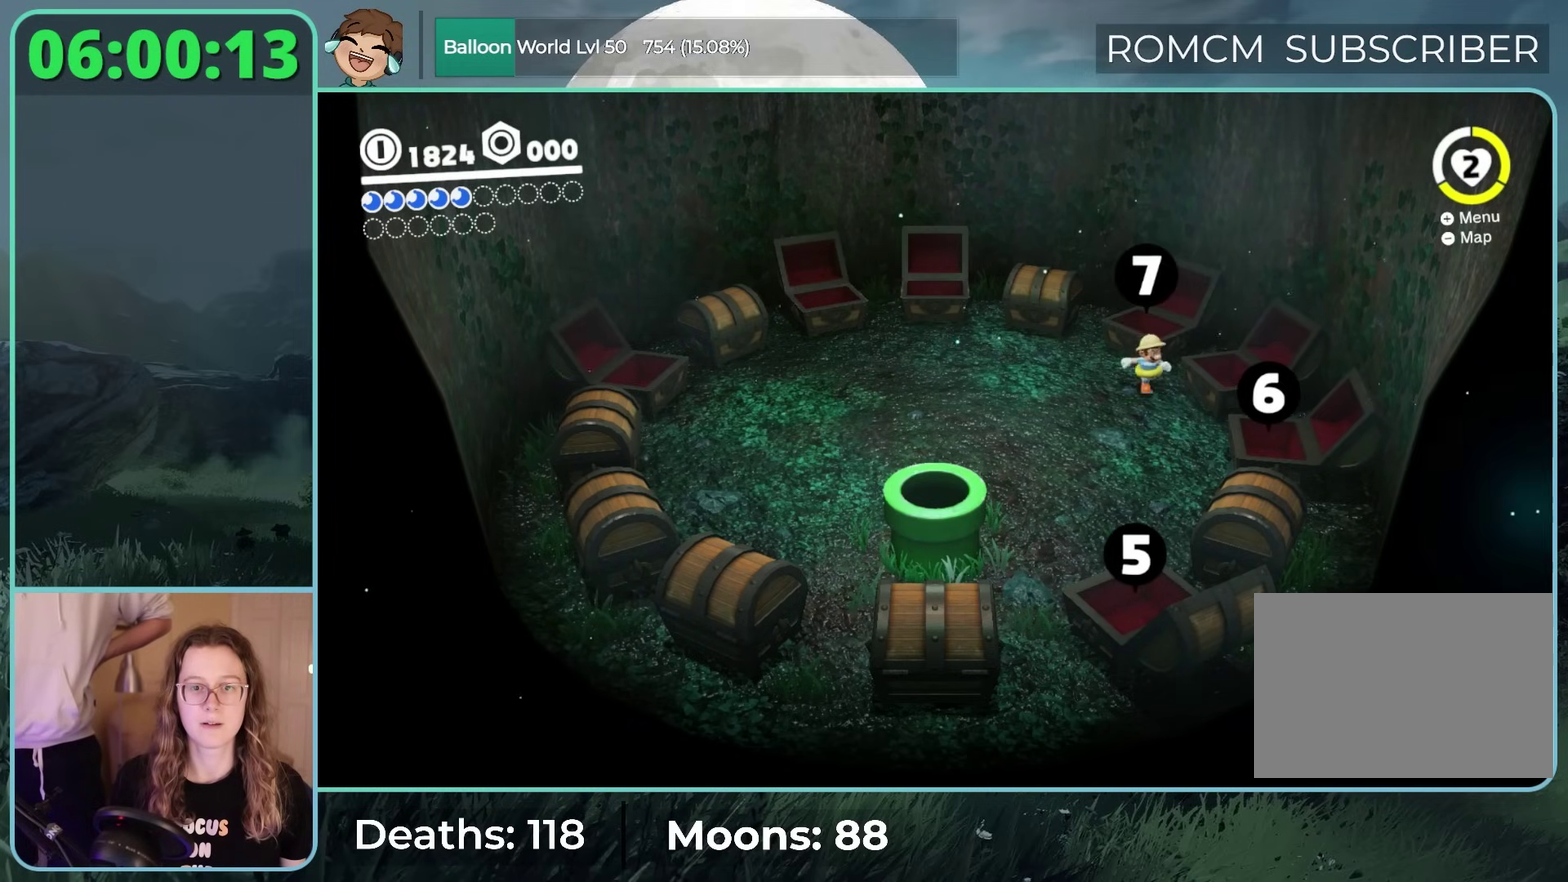
Gameplay with a controller (Nintendo layout); each line is a JSON object with the inputs held at the frame after it. "events" lists button and stick changes between this image and that frame as [ms after this image, input, new state], when the widget could be followed in between. Not read: DPAD_DOWN DPAD_LEFT DPAD_RIGHT L3 R3.
{"buttons": [], "left_stick": "down", "right_stick": "center", "events": []}
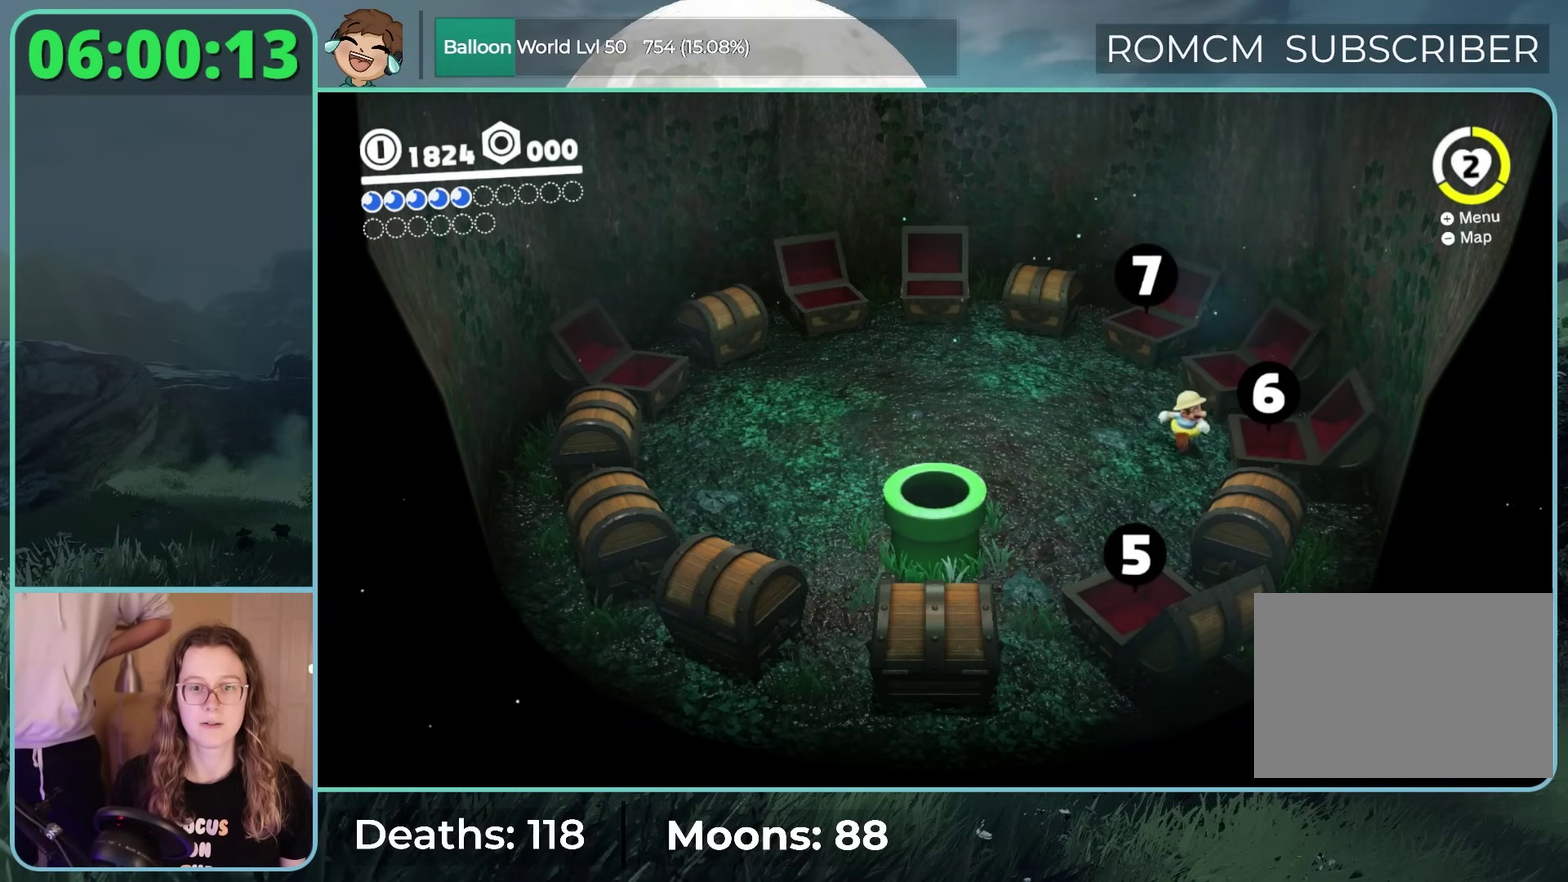
{"buttons": [], "left_stick": "center", "right_stick": "center", "events": [[83, "left_stick", "down-right"], [183, "Y", "down"], [217, "left_stick", "center"], [283, "Y", "up"]]}
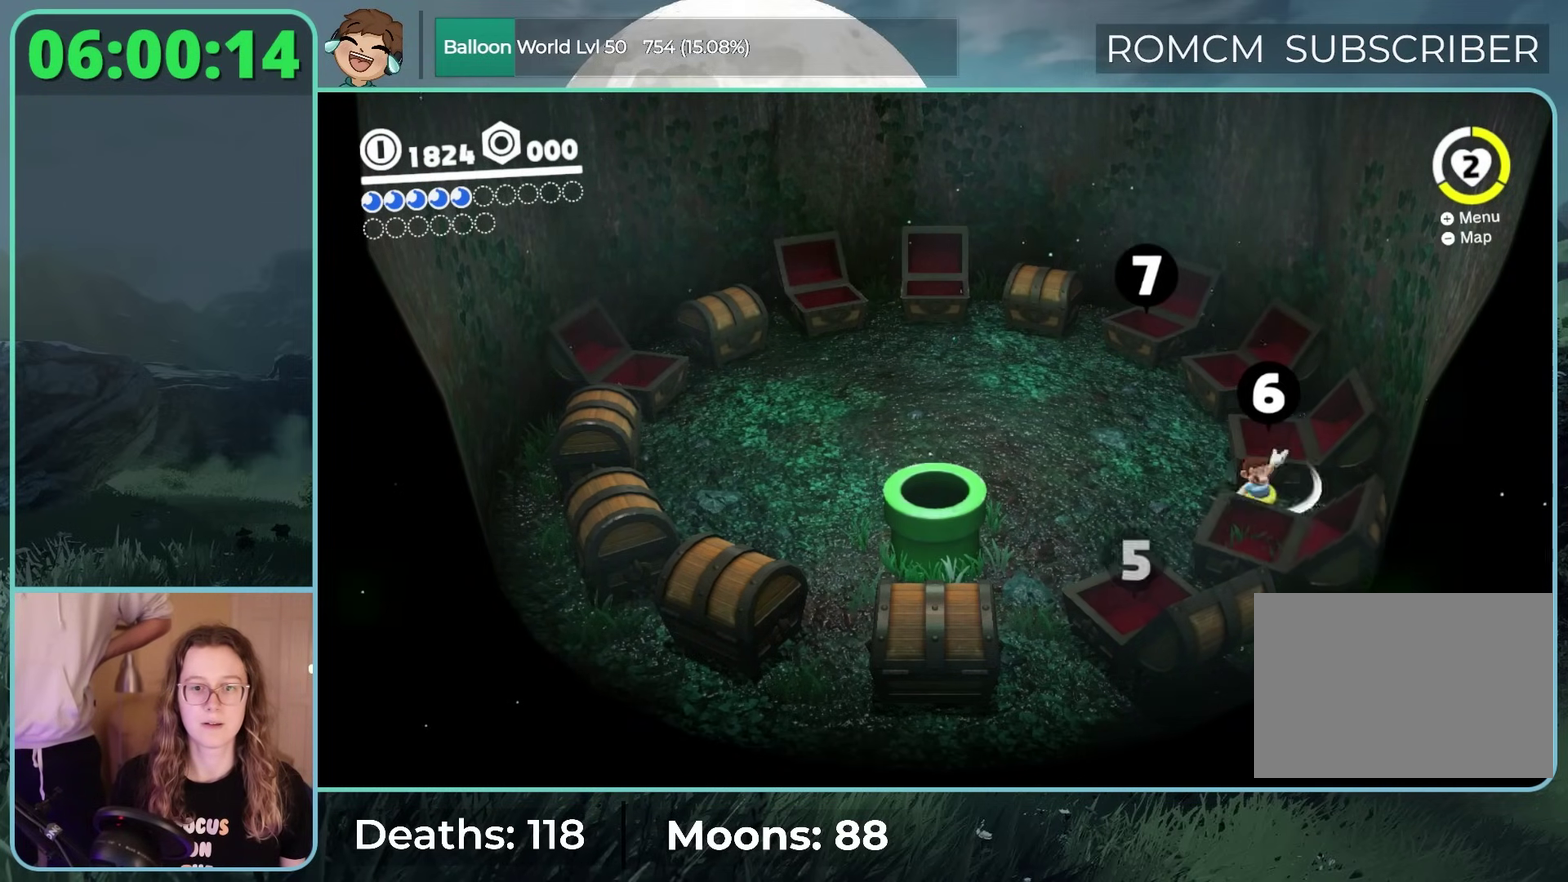
{"buttons": [], "left_stick": "left", "right_stick": "center", "events": [[67, "left_stick", "left"]]}
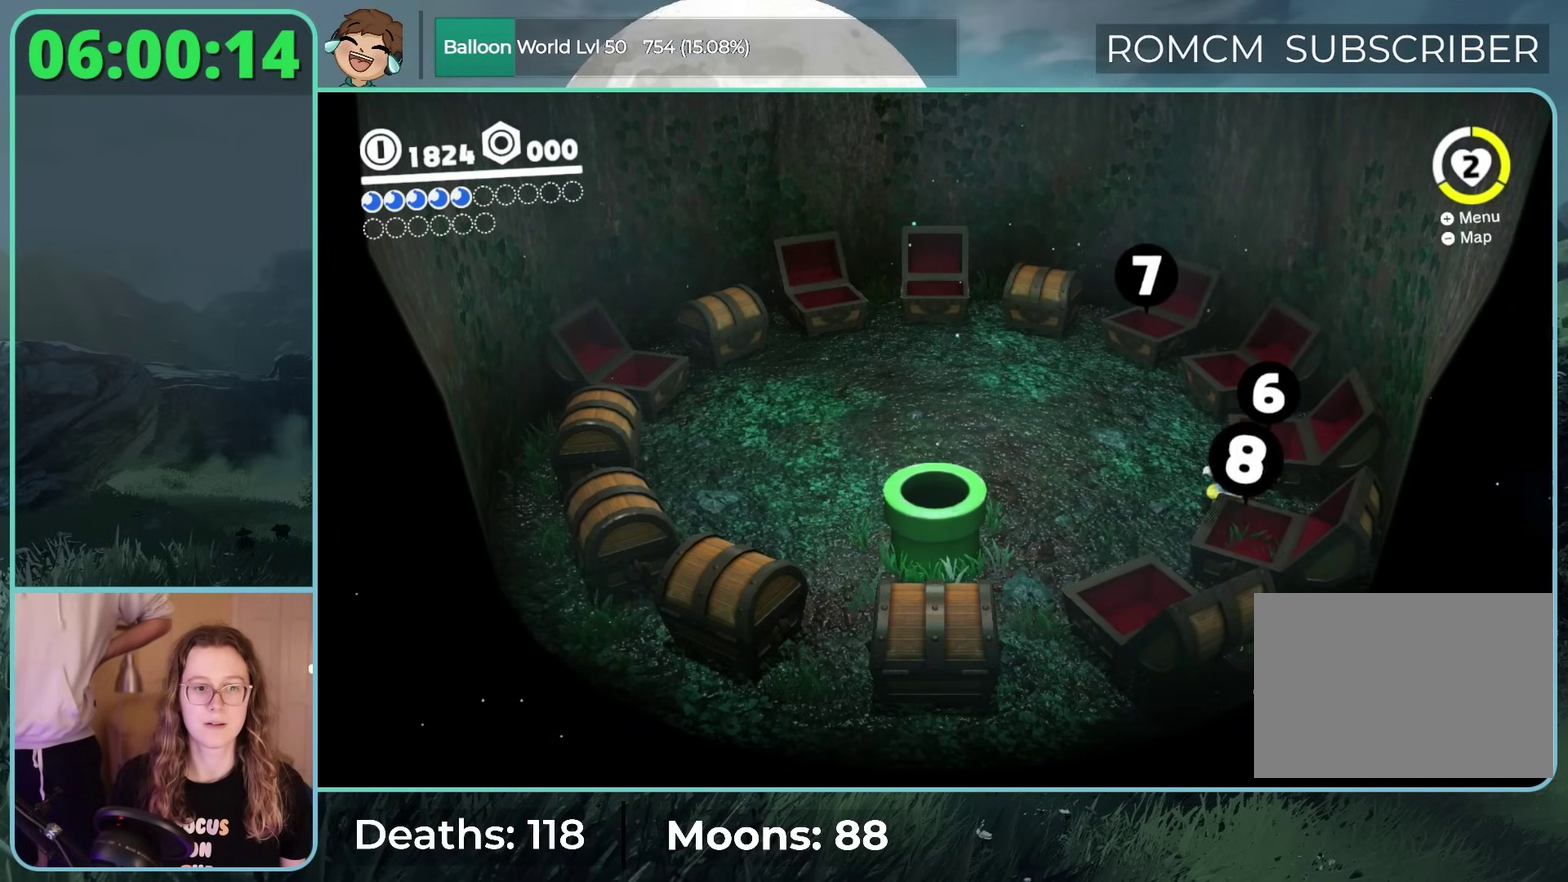
{"buttons": [], "left_stick": "left", "right_stick": "center", "events": []}
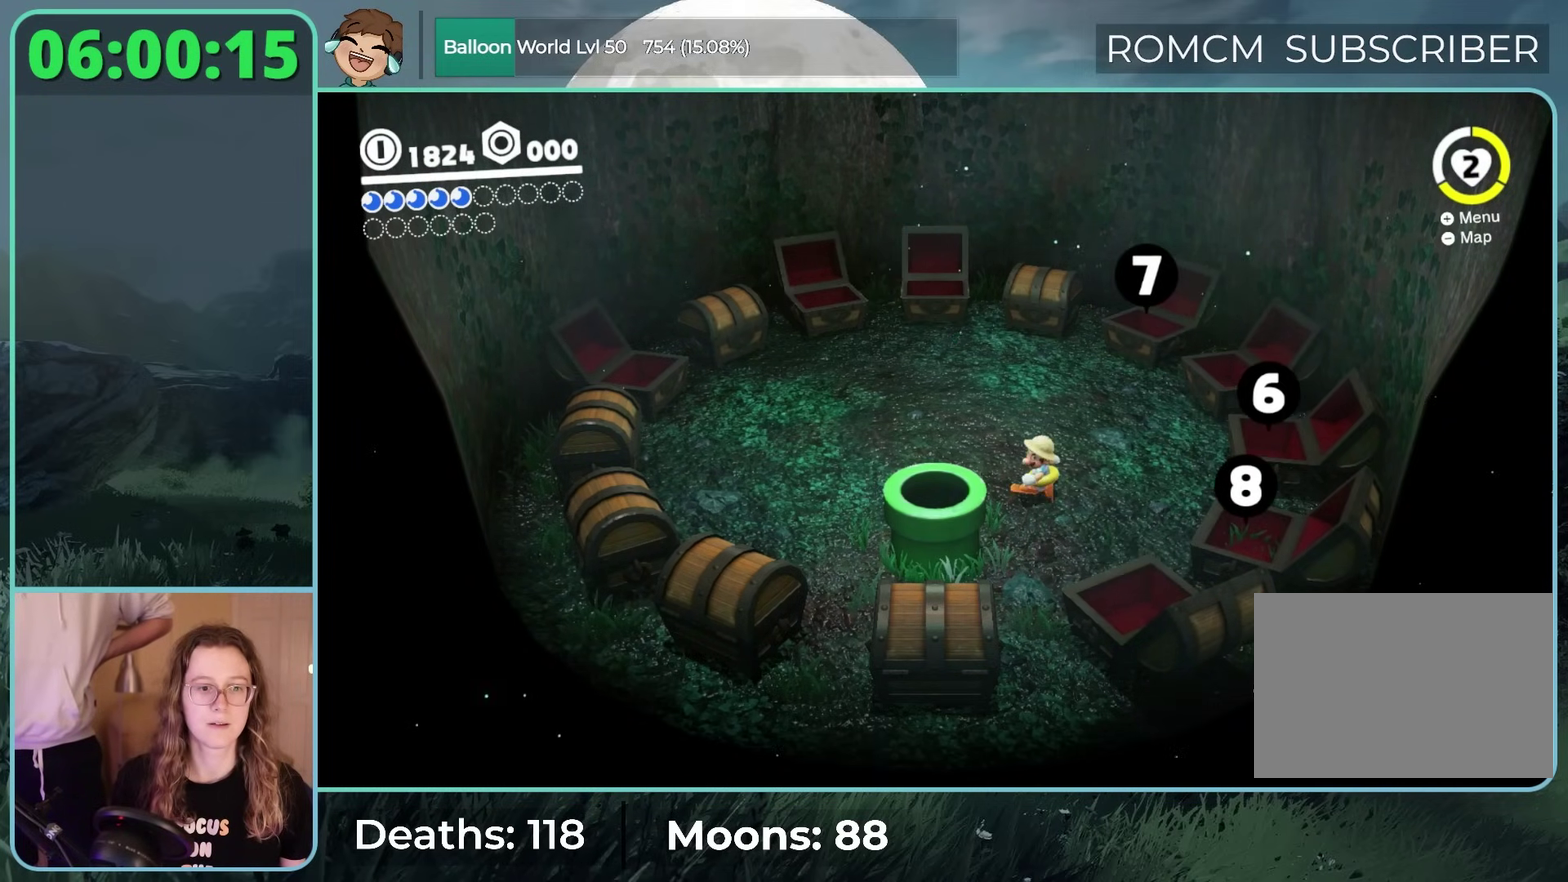
{"buttons": [], "left_stick": "left", "right_stick": "center", "events": []}
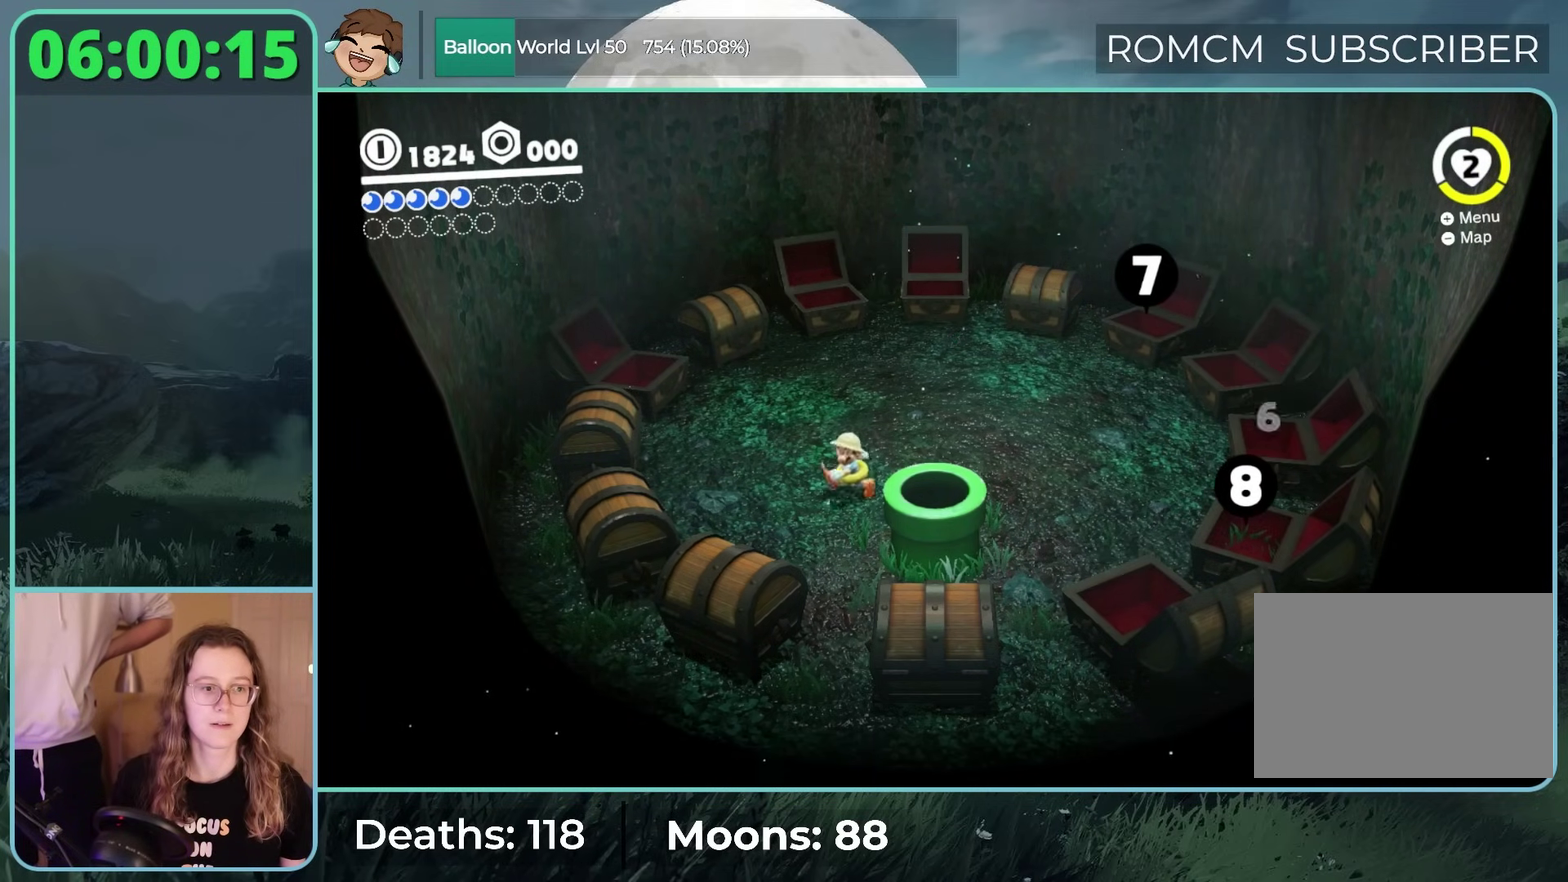
{"buttons": ["Y"], "left_stick": "center", "right_stick": "center", "events": [[233, "left_stick", "center"], [433, "Y", "down"]]}
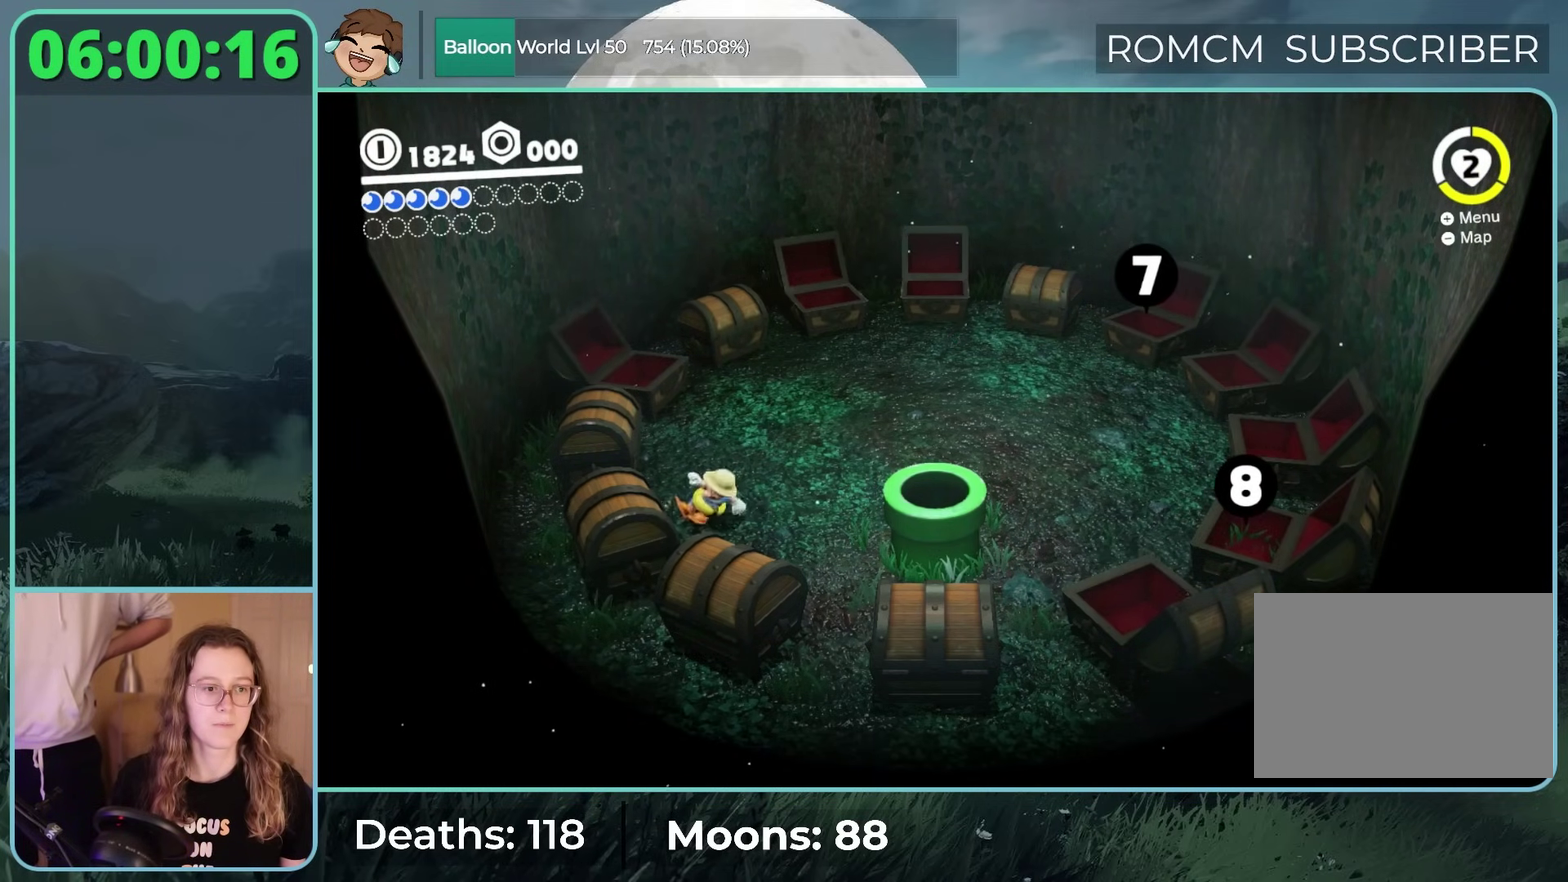
{"buttons": [], "left_stick": "up-right", "right_stick": "center", "events": [[33, "Y", "up"], [233, "left_stick", "up-right"]]}
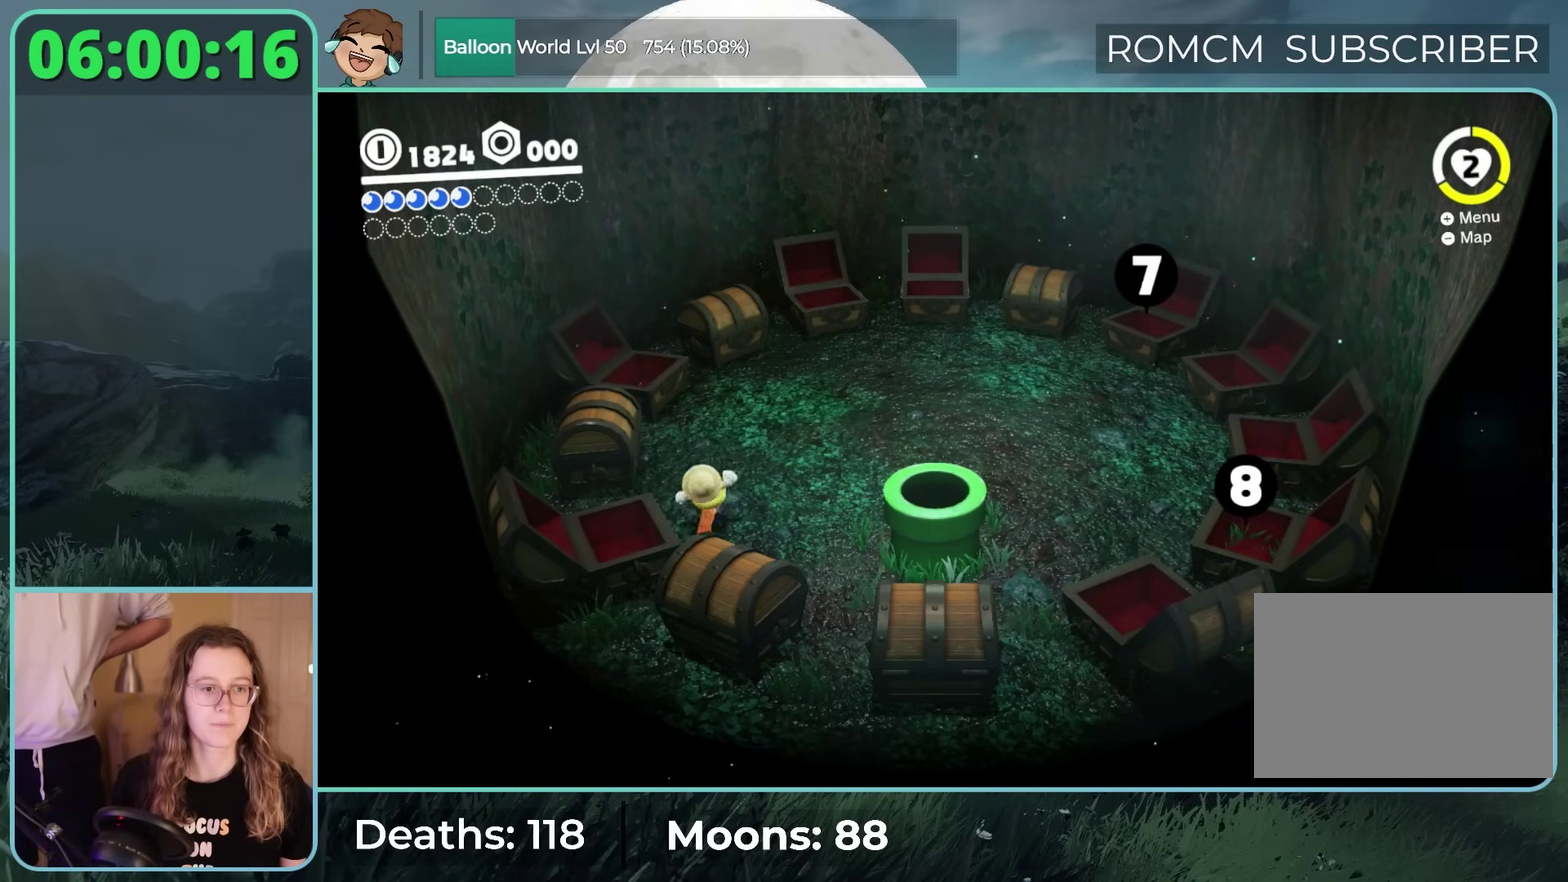
{"buttons": [], "left_stick": "up-right", "right_stick": "center", "events": []}
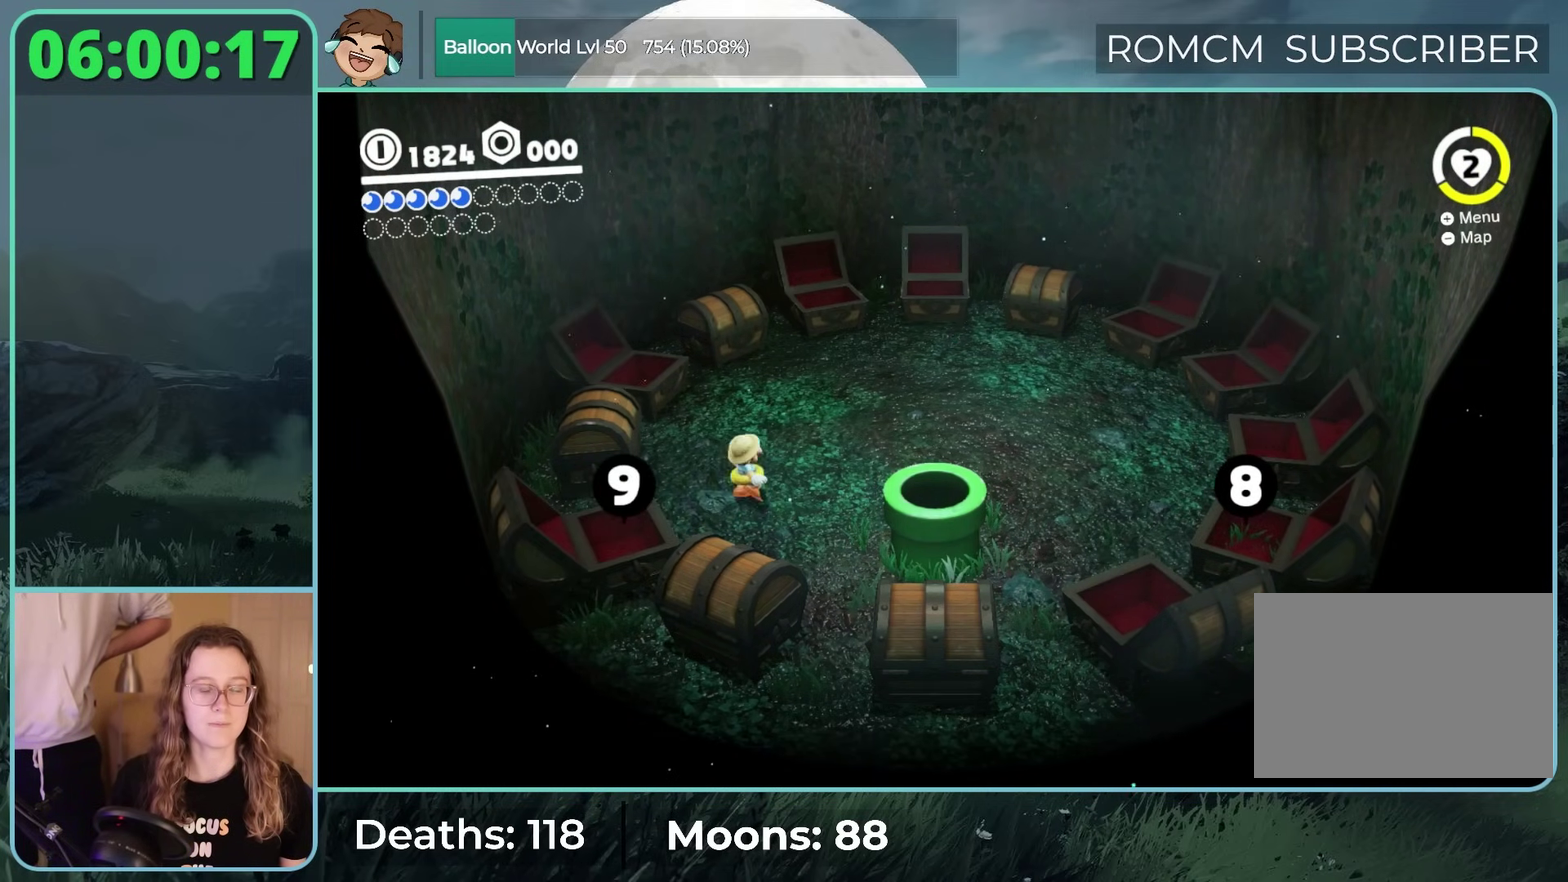
{"buttons": [], "left_stick": "up-right", "right_stick": "center", "events": []}
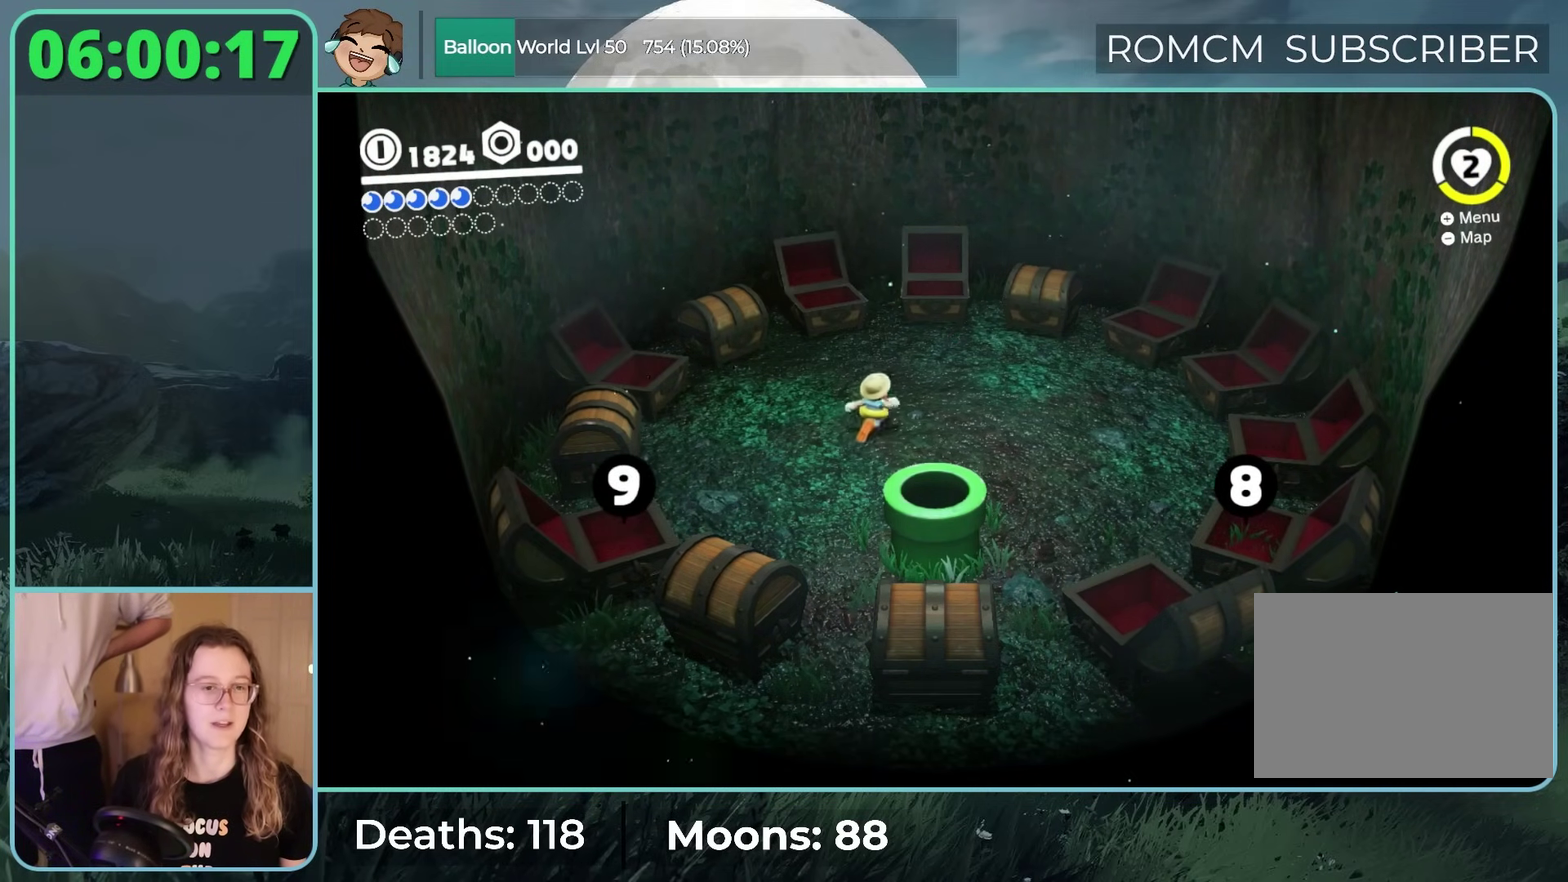
{"buttons": ["Y"], "left_stick": "up-right", "right_stick": "center", "events": [[417, "Y", "down"]]}
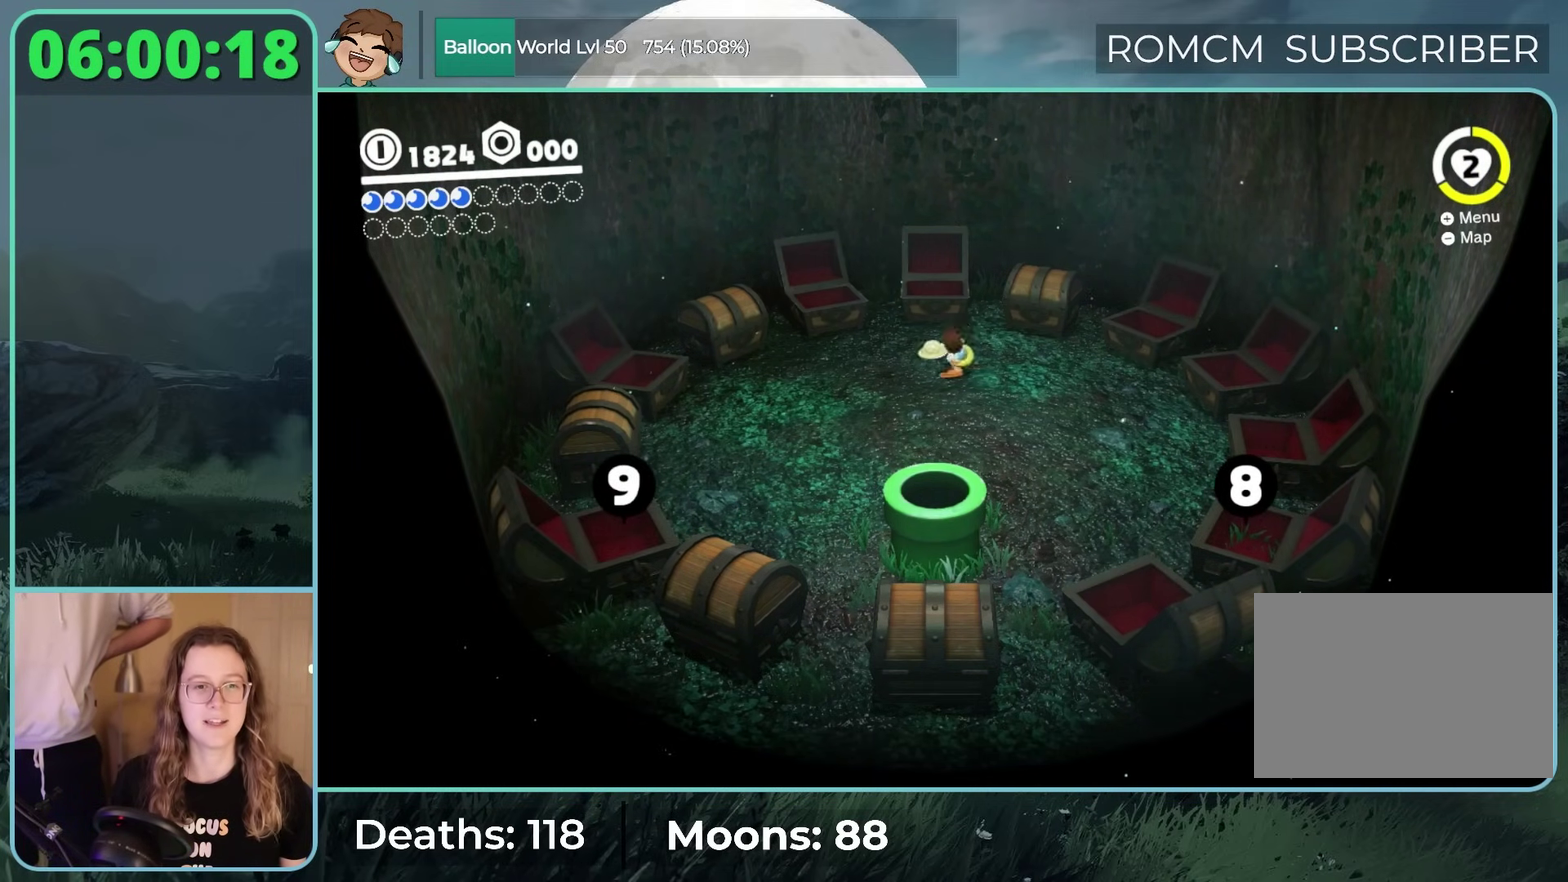
{"buttons": [], "left_stick": "down-left", "right_stick": "center", "events": [[17, "left_stick", "center"], [50, "Y", "up"], [283, "left_stick", "down-left"]]}
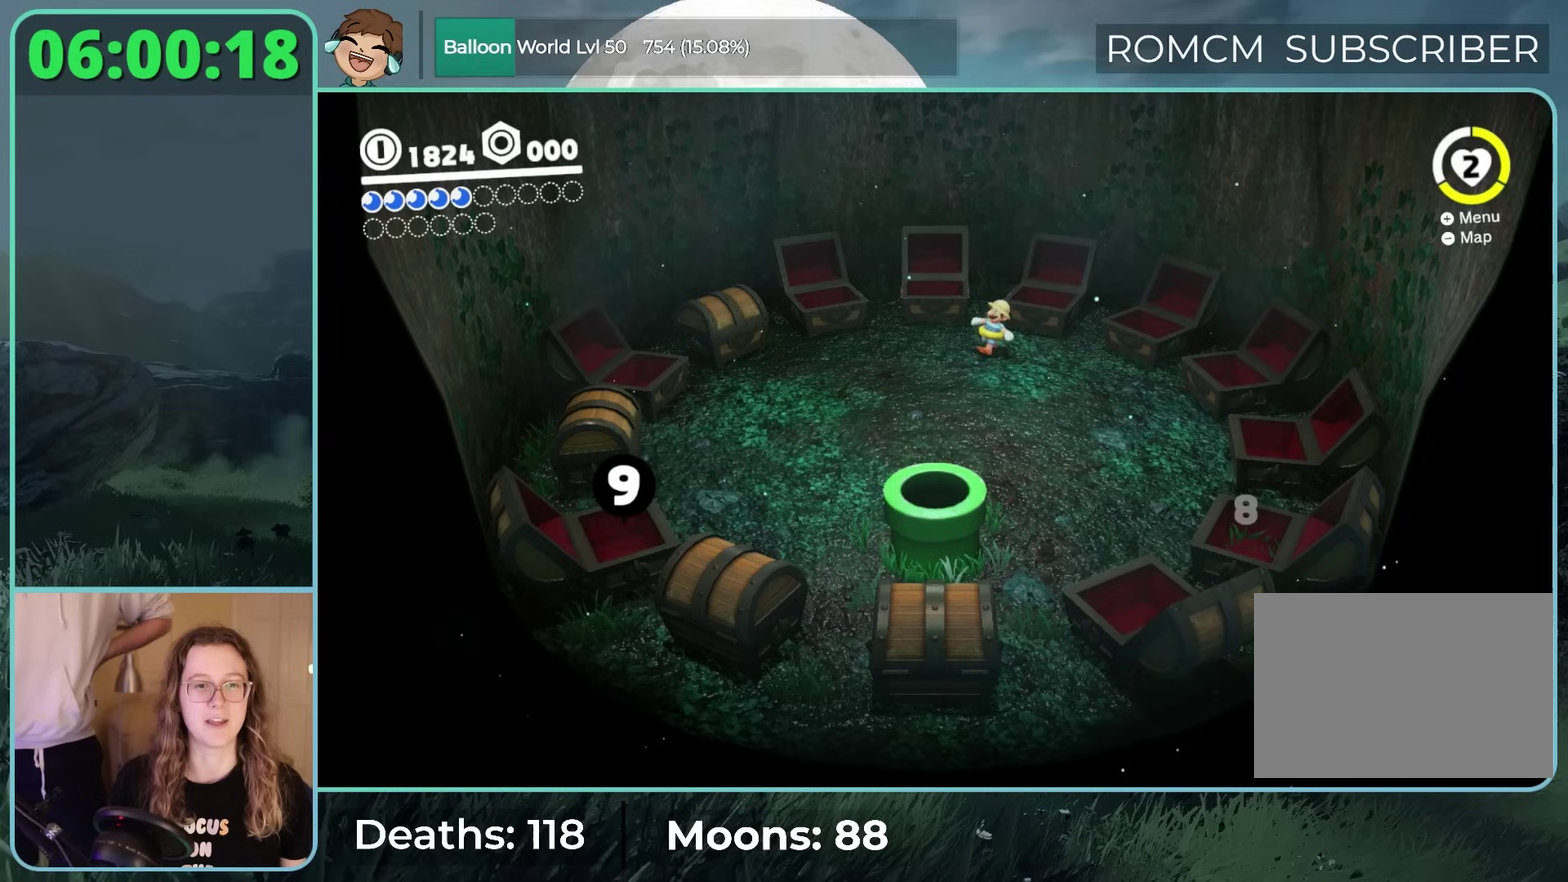
{"buttons": [], "left_stick": "left", "right_stick": "center", "events": [[300, "left_stick", "left"]]}
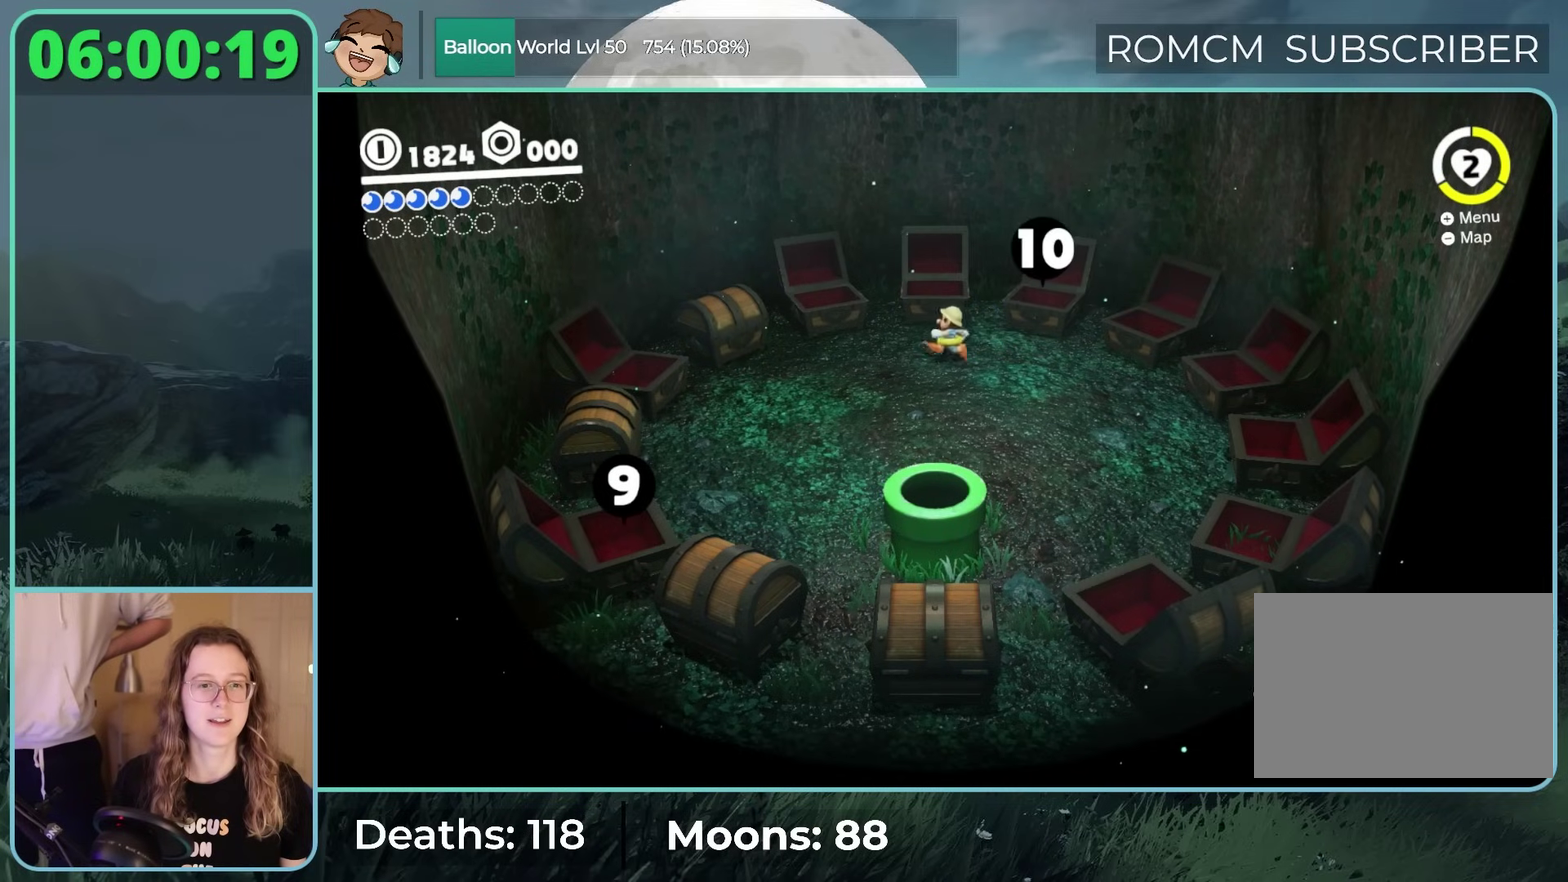
{"buttons": ["Y"], "left_stick": "center", "right_stick": "center", "events": [[417, "left_stick", "up-left"], [450, "Y", "down"], [483, "left_stick", "center"]]}
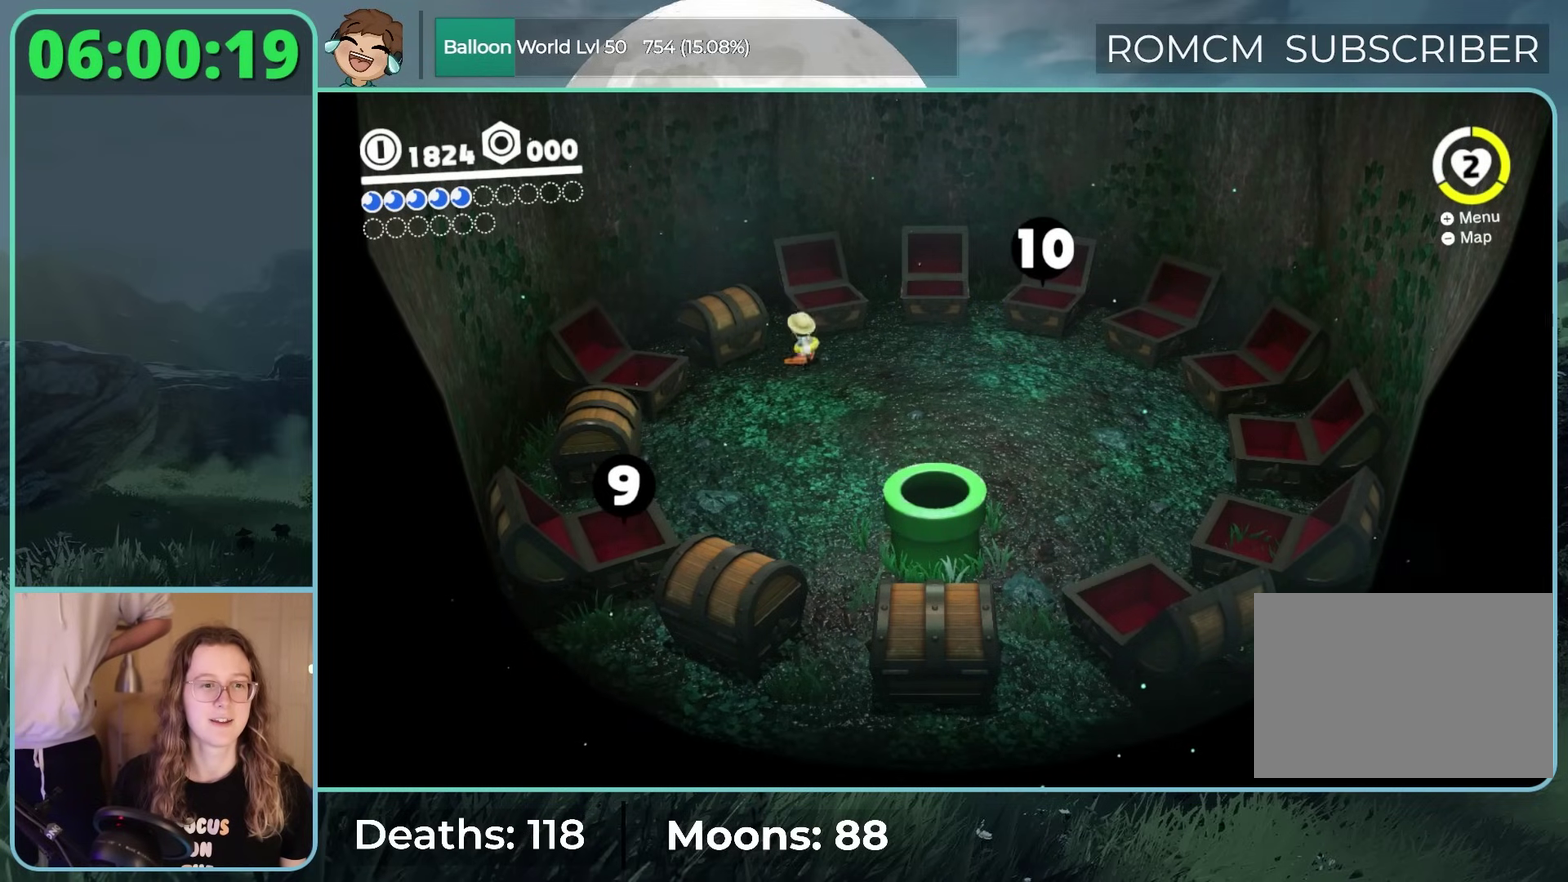
{"buttons": [], "left_stick": "down", "right_stick": "center", "events": [[33, "Y", "up"], [217, "left_stick", "down"]]}
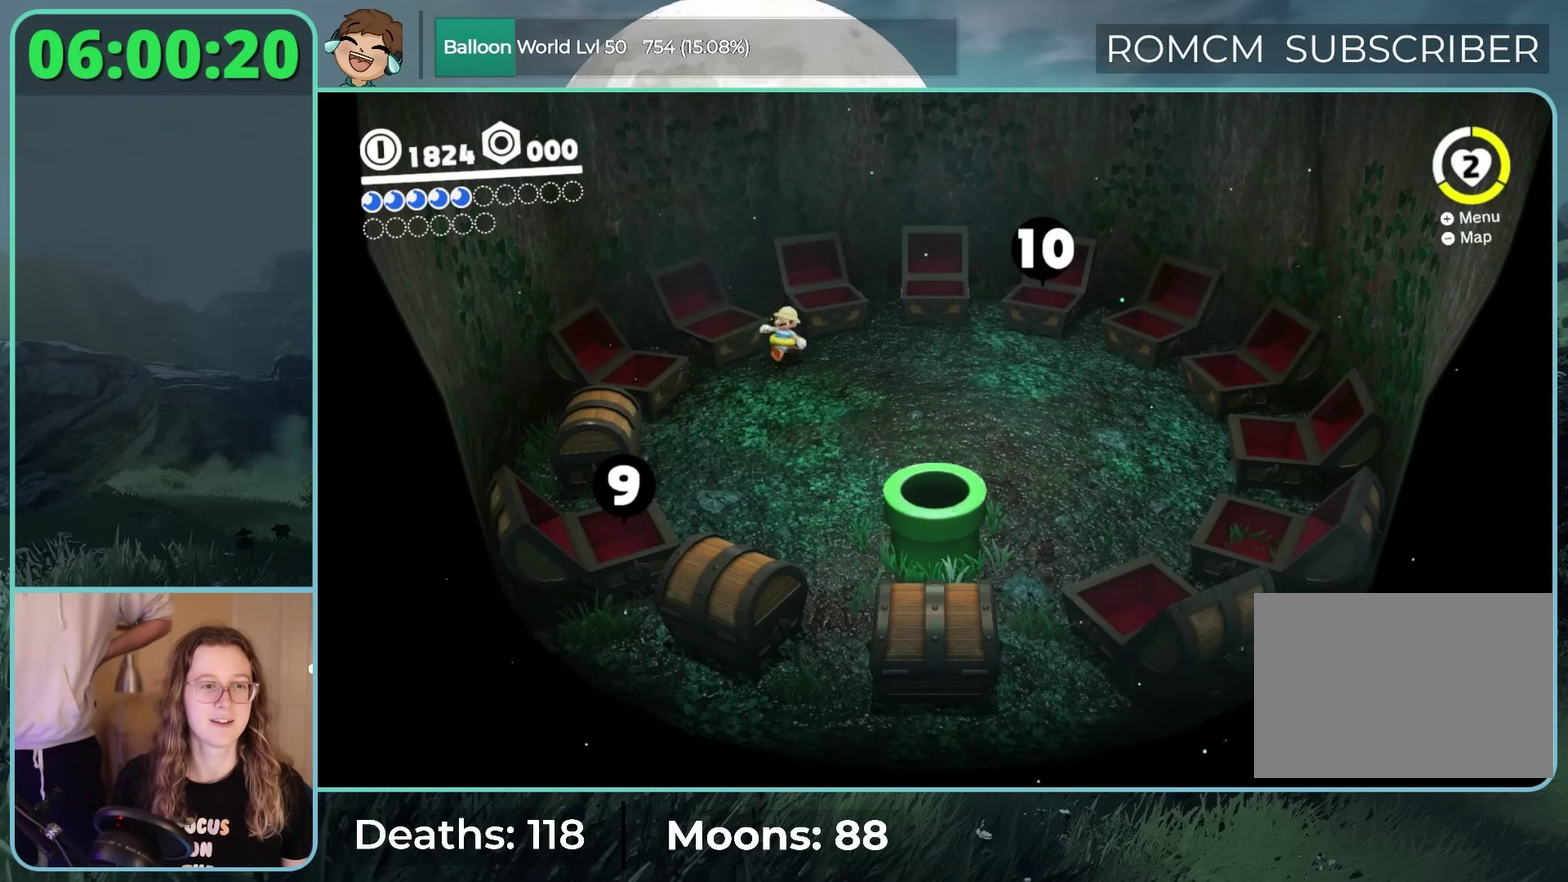
{"buttons": [], "left_stick": "down", "right_stick": "center", "events": []}
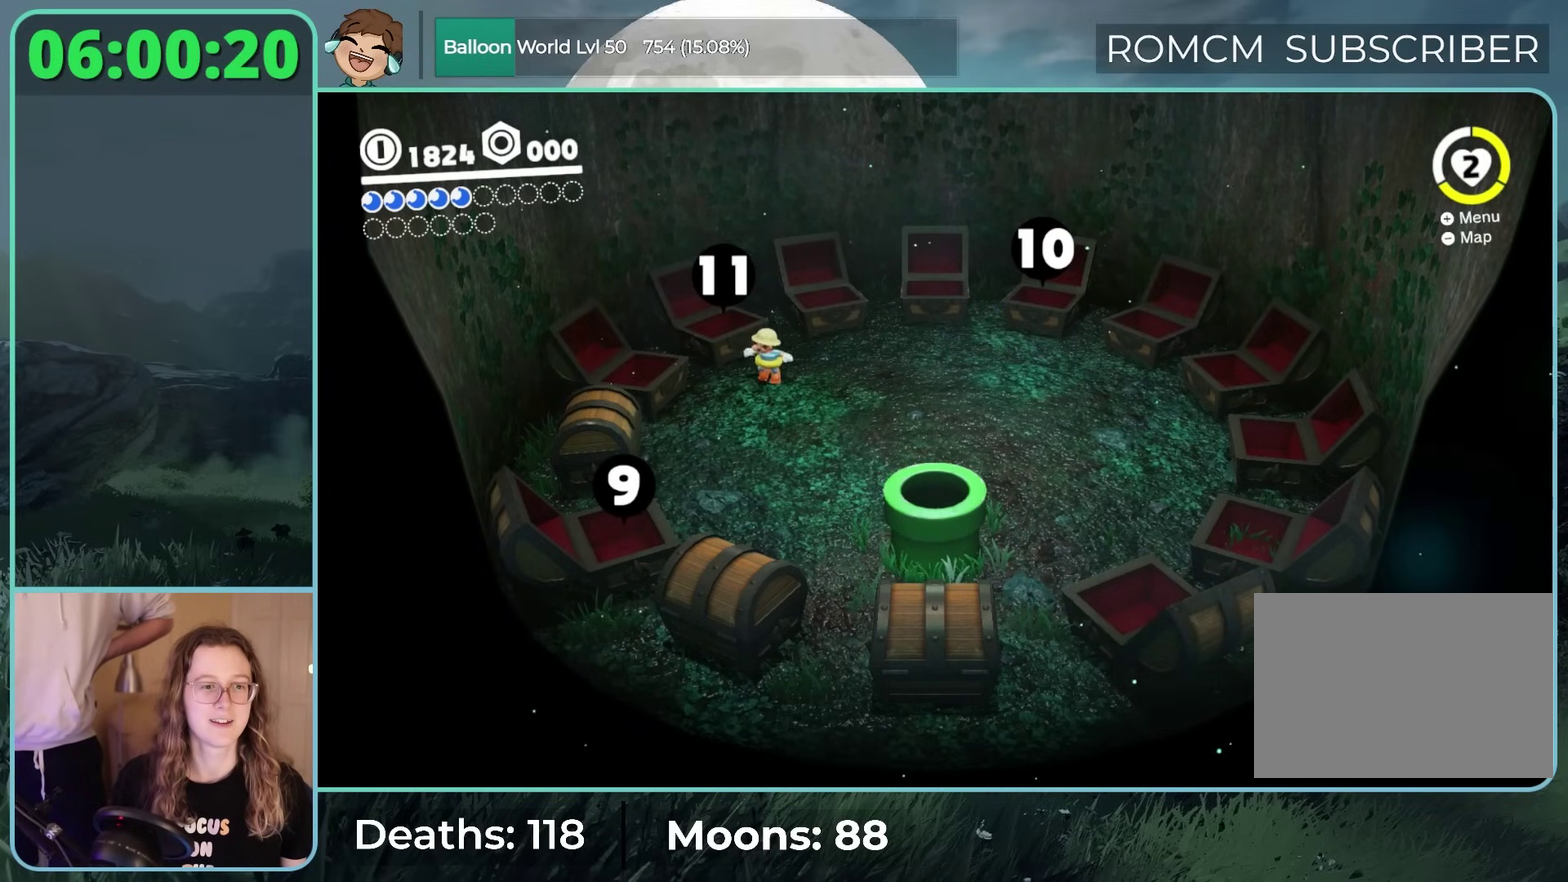
{"buttons": [], "left_stick": "down", "right_stick": "center", "events": []}
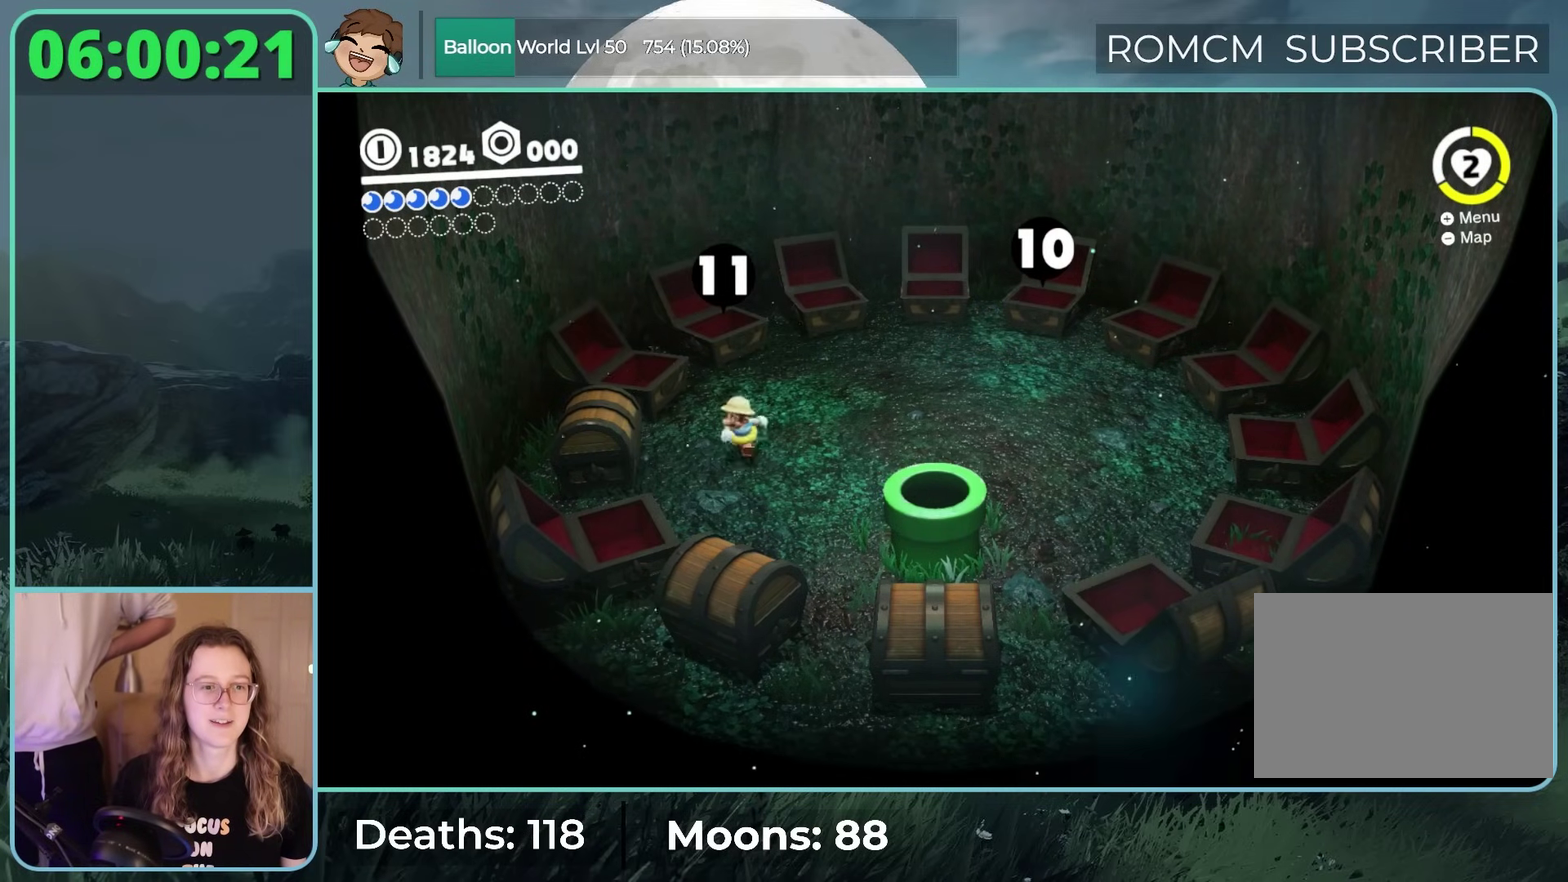
{"buttons": [], "left_stick": "center", "right_stick": "center", "events": [[283, "Y", "down"], [283, "left_stick", "center"], [383, "Y", "up"]]}
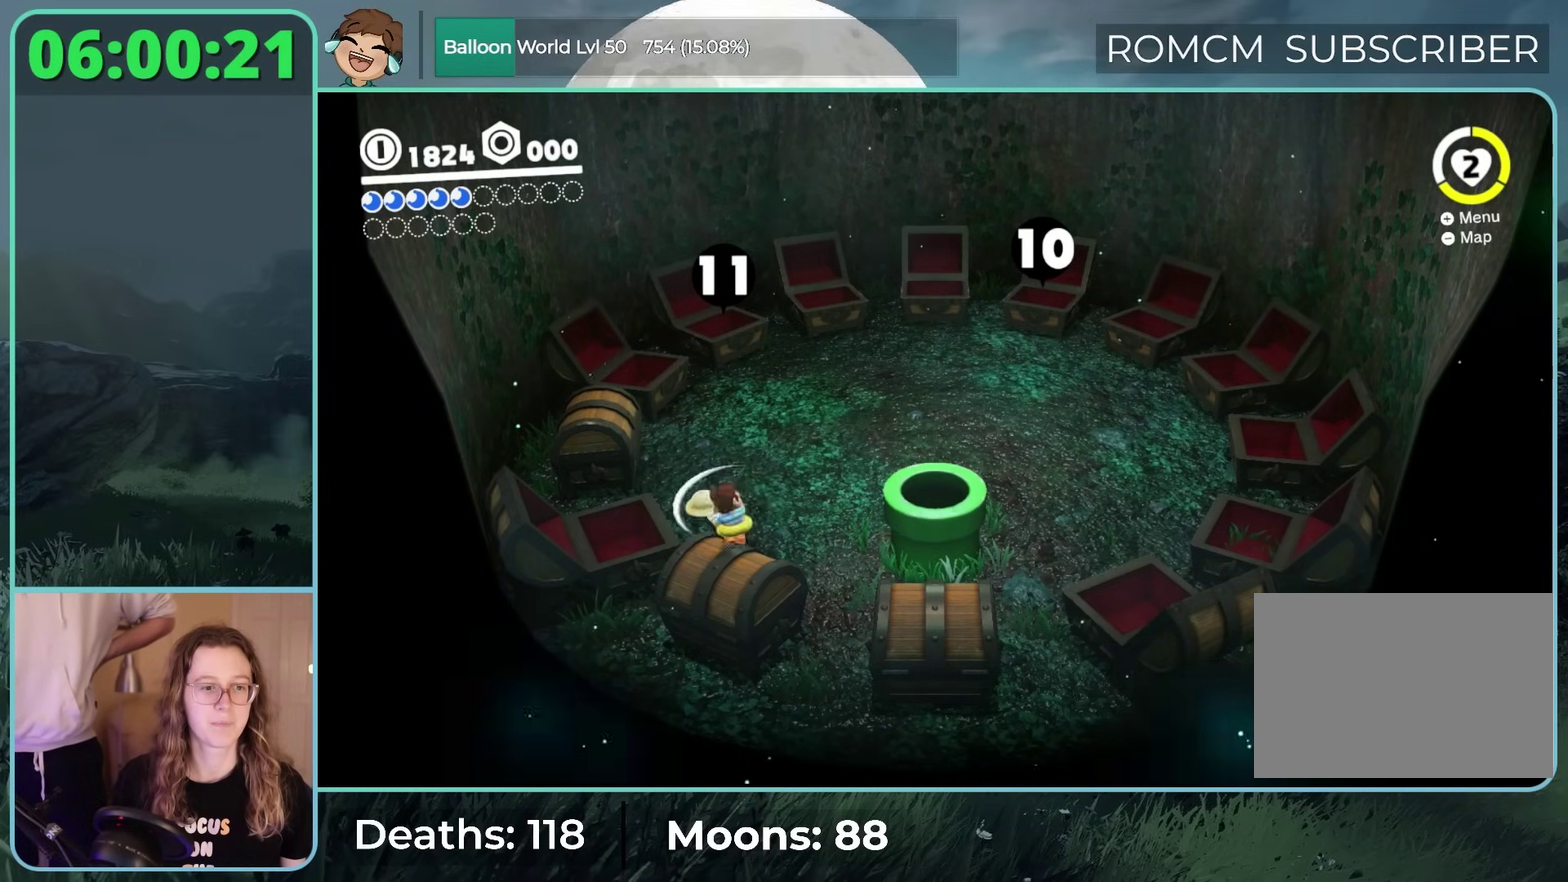
{"buttons": [], "left_stick": "up", "right_stick": "center", "events": [[150, "left_stick", "up"], [250, "left_stick", "up-left"], [333, "left_stick", "up"]]}
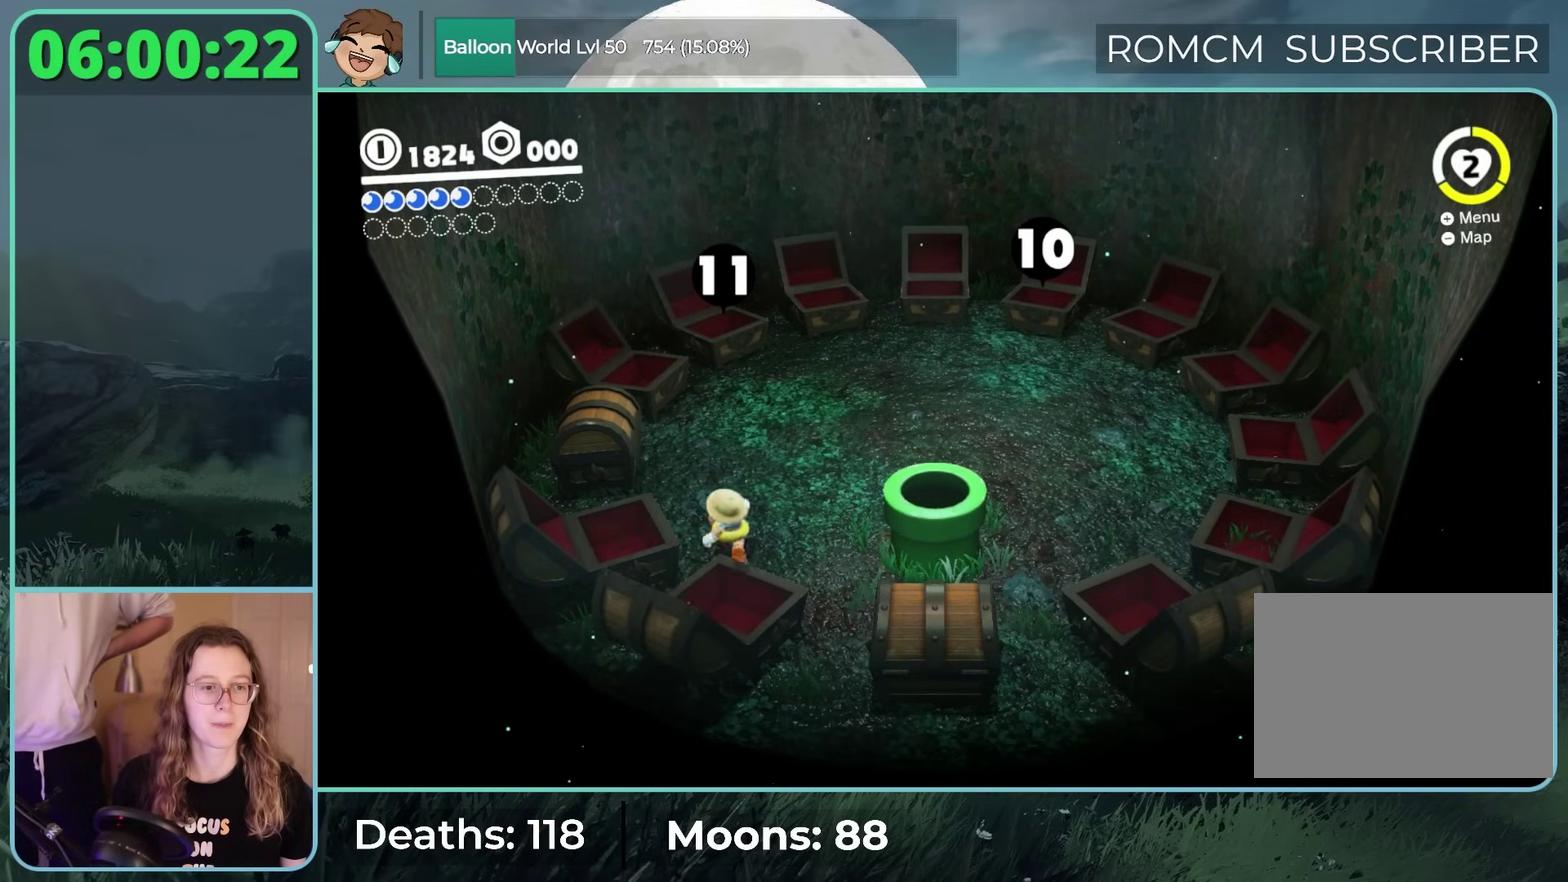
{"buttons": [], "left_stick": "up-left", "right_stick": "center", "events": [[100, "left_stick", "up-left"], [300, "left_stick", "center"], [500, "left_stick", "up-left"]]}
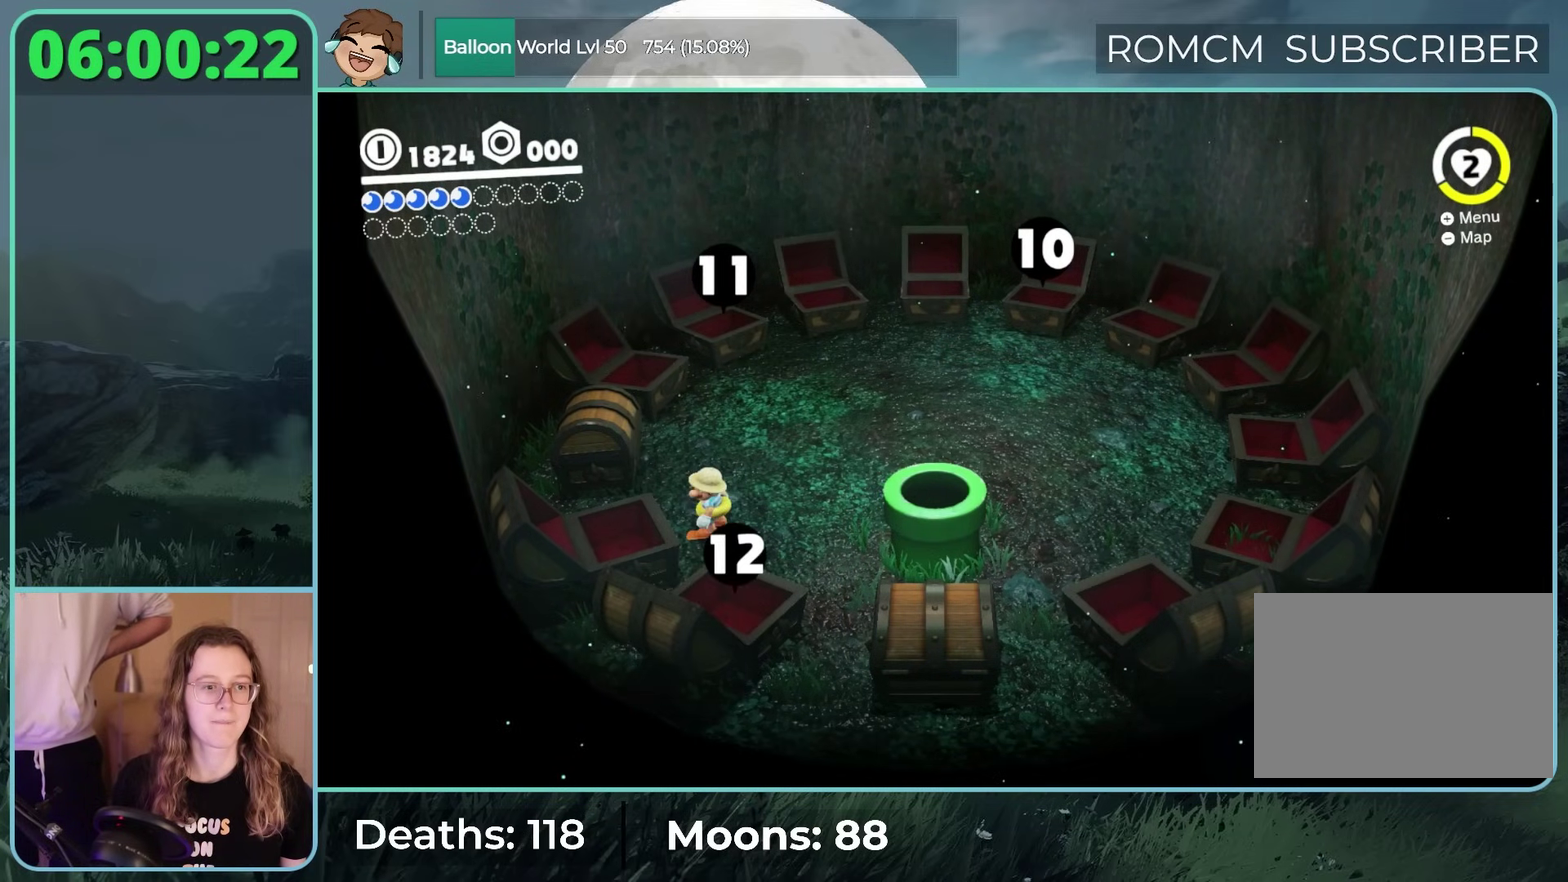
{"buttons": [], "left_stick": "up-left", "right_stick": "center", "events": [[383, "Y", "down"], [483, "Y", "up"]]}
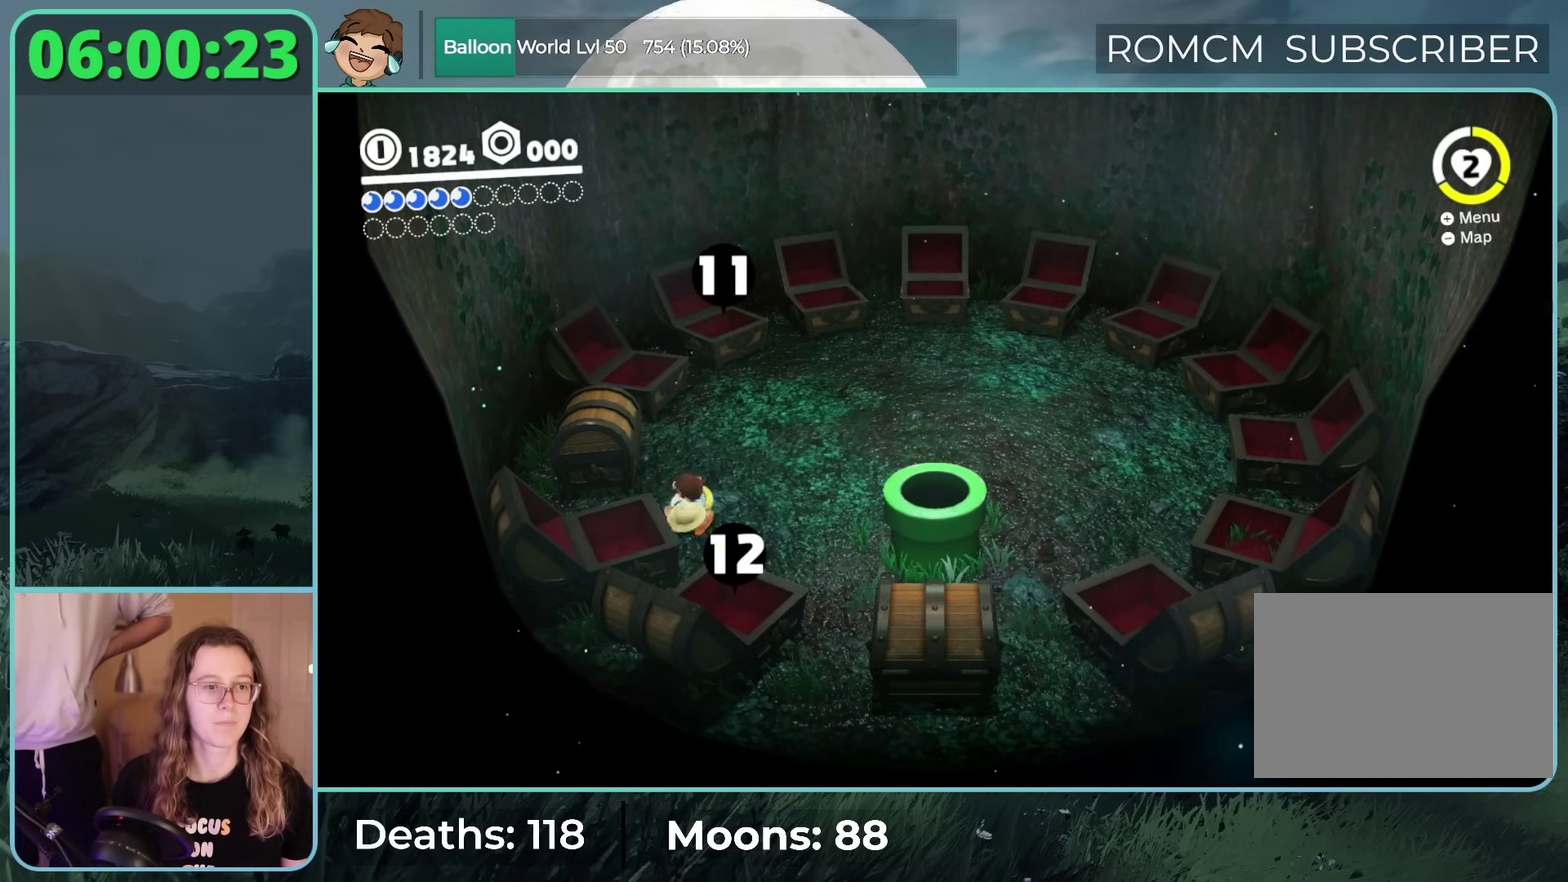
{"buttons": [], "left_stick": "down-right", "right_stick": "center", "events": [[133, "left_stick", "center"], [367, "left_stick", "down-right"]]}
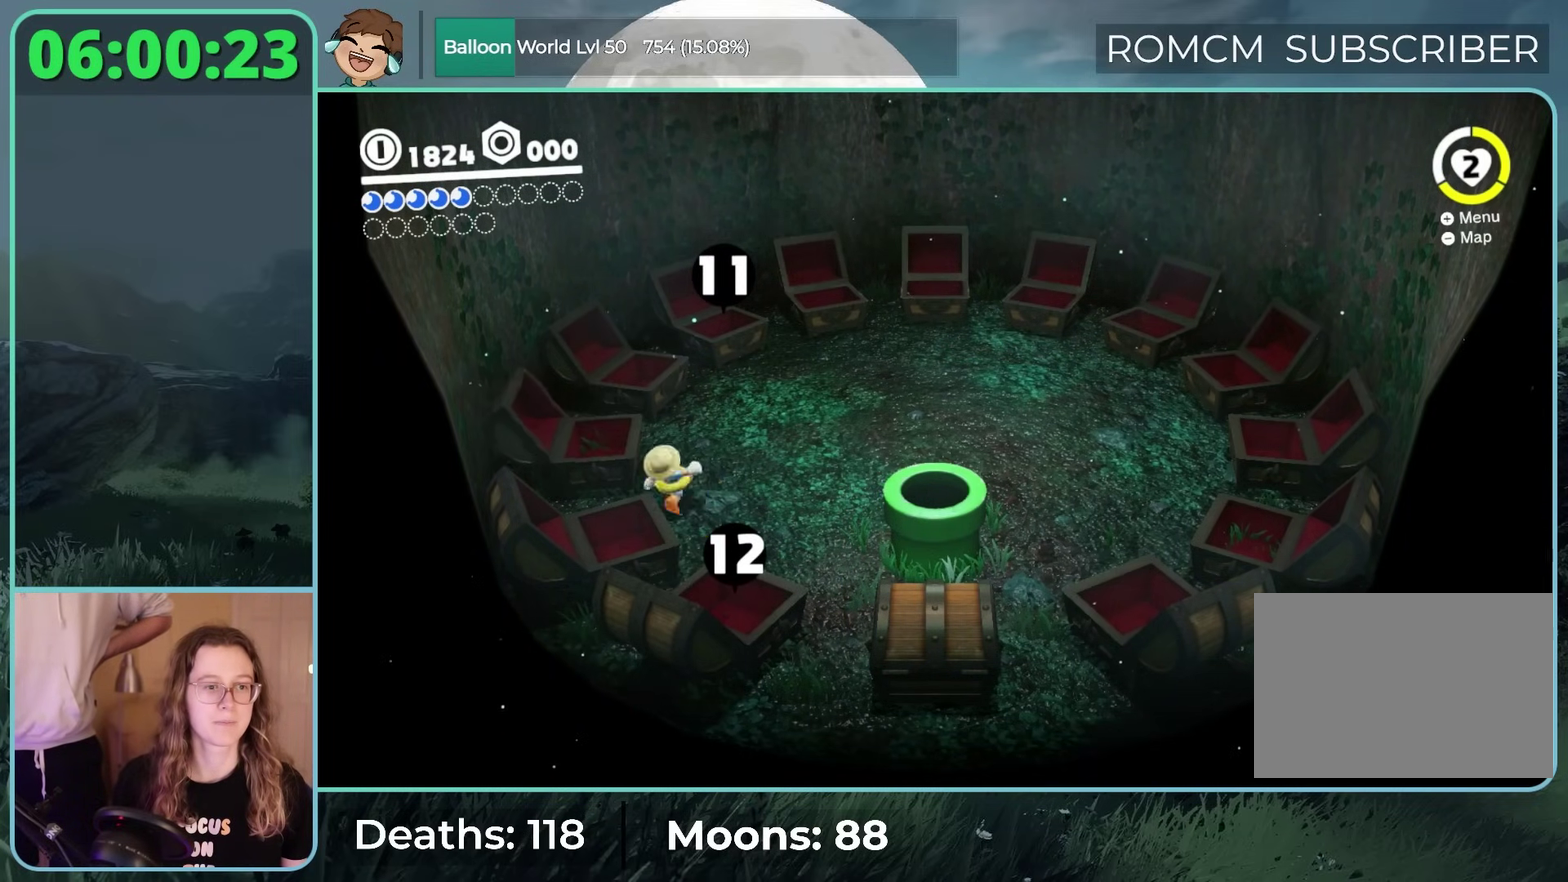
{"buttons": [], "left_stick": "down-right", "right_stick": "center", "events": []}
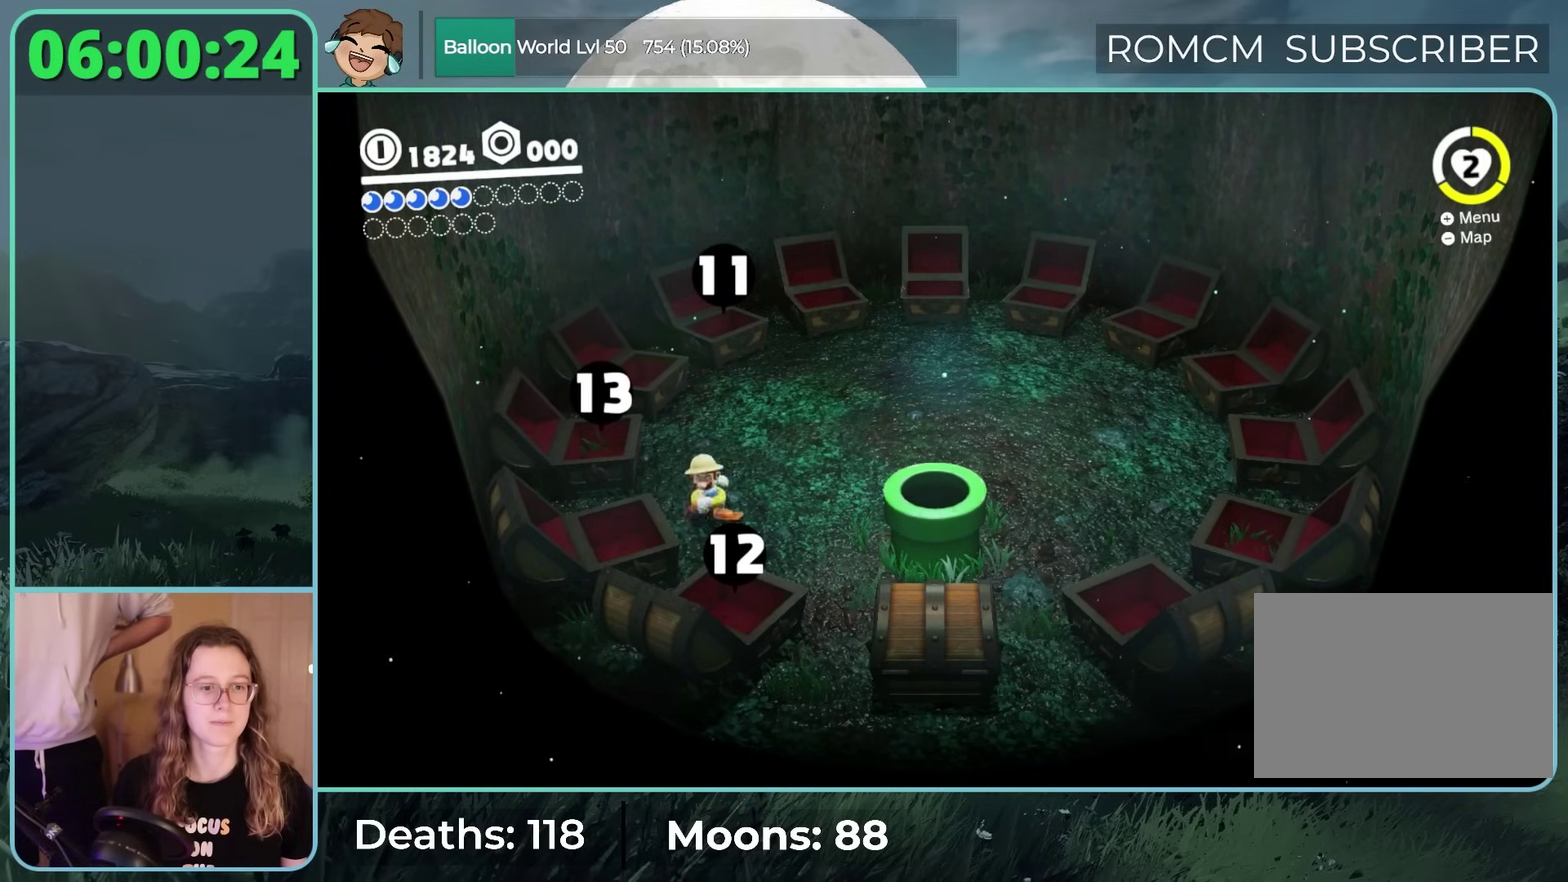
{"buttons": ["Y"], "left_stick": "down-right", "right_stick": "center", "events": [[417, "Y", "down"]]}
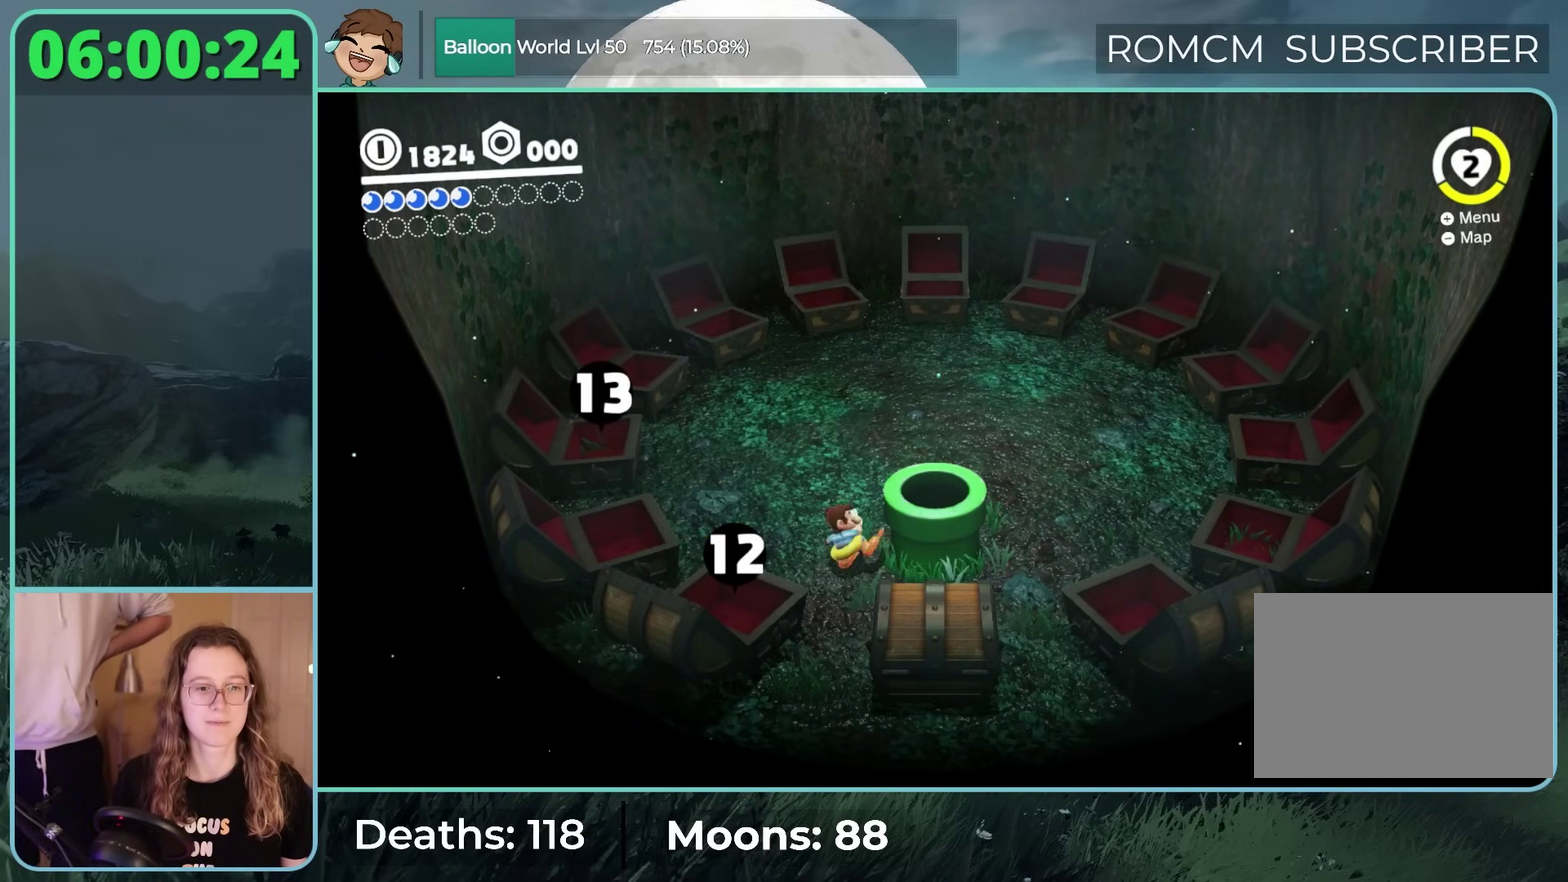
{"buttons": [], "left_stick": "center", "right_stick": "center", "events": [[17, "Y", "up"], [50, "left_stick", "center"]]}